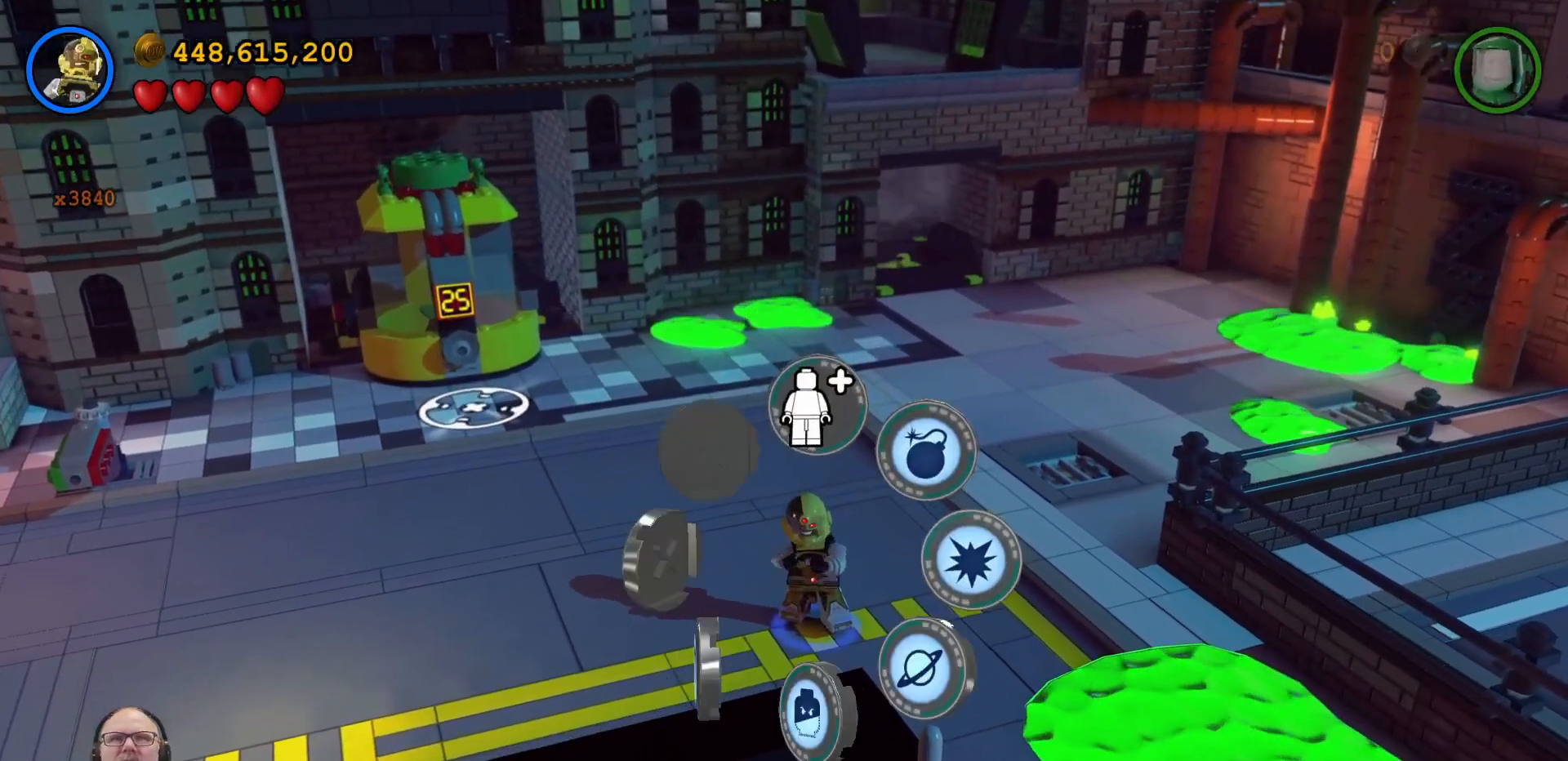
Gameplay with a controller (Xbox layout); each line is a JSON object with the inputs held at the frame after it (dt_ms = milliseconds from this image to that frame). "events" lists button and stick changes between this image and that frame as [ms after this image, input, new state], when the widget could be followed in between. Not read: B HOME L3 R3 Y.
{"dt_ms": 500, "buttons": [], "left_stick": "center", "right_stick": "center", "events": []}
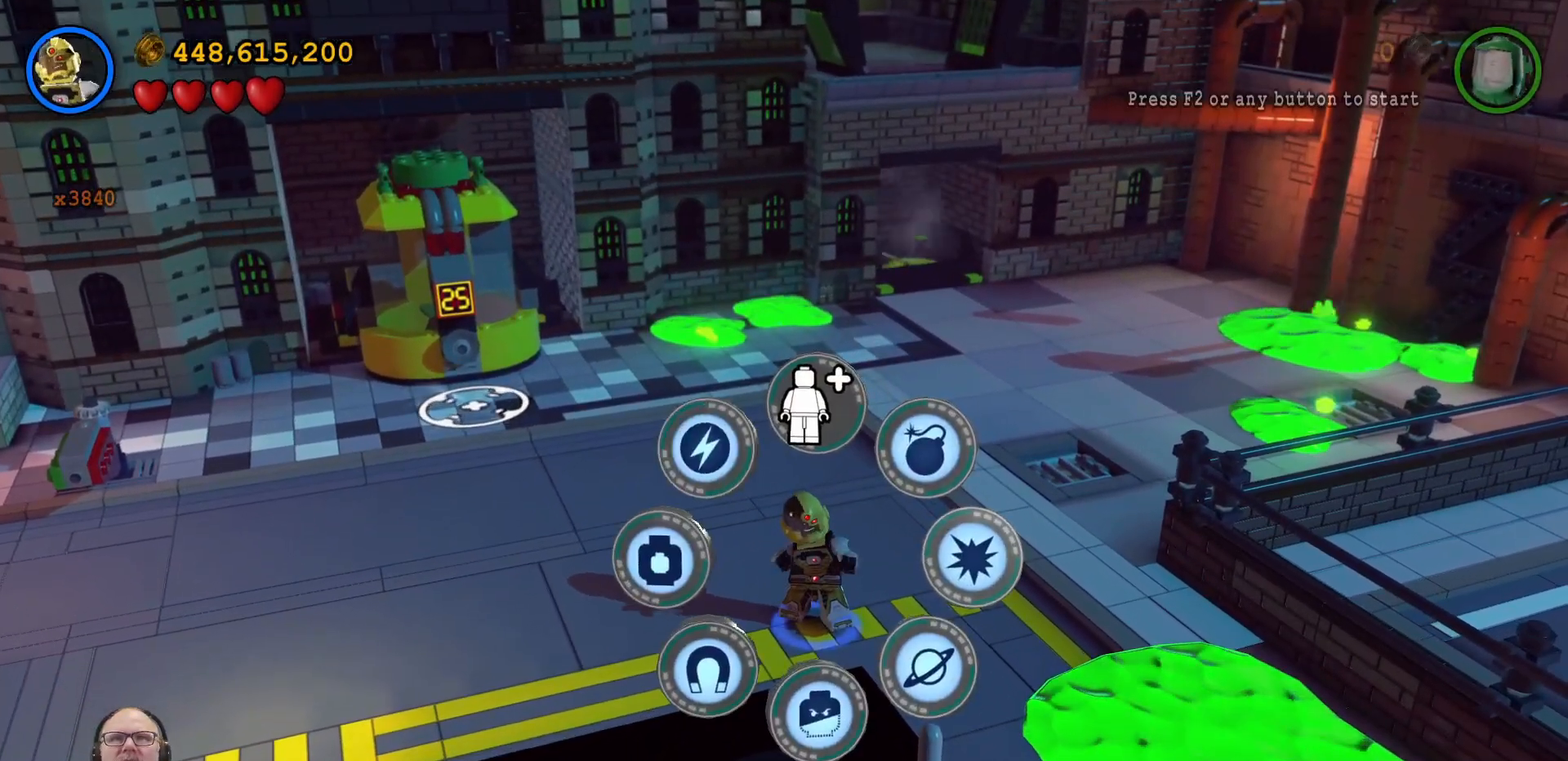
{"dt_ms": 500, "buttons": [], "left_stick": "center", "right_stick": "center", "events": []}
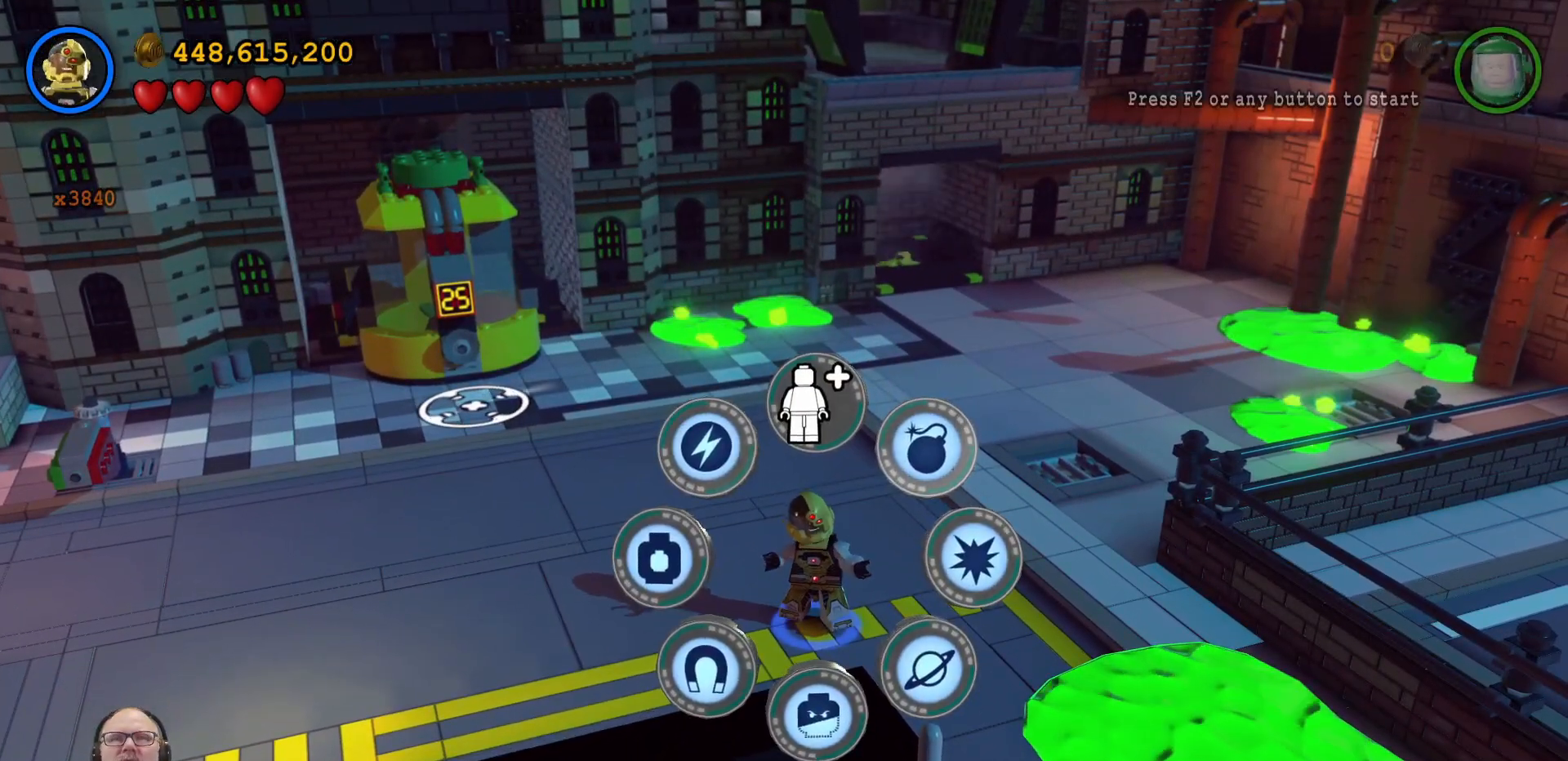
{"dt_ms": 500, "buttons": [], "left_stick": "center", "right_stick": "center", "events": [[267, "left_stick", "down"], [433, "left_stick", "center"]]}
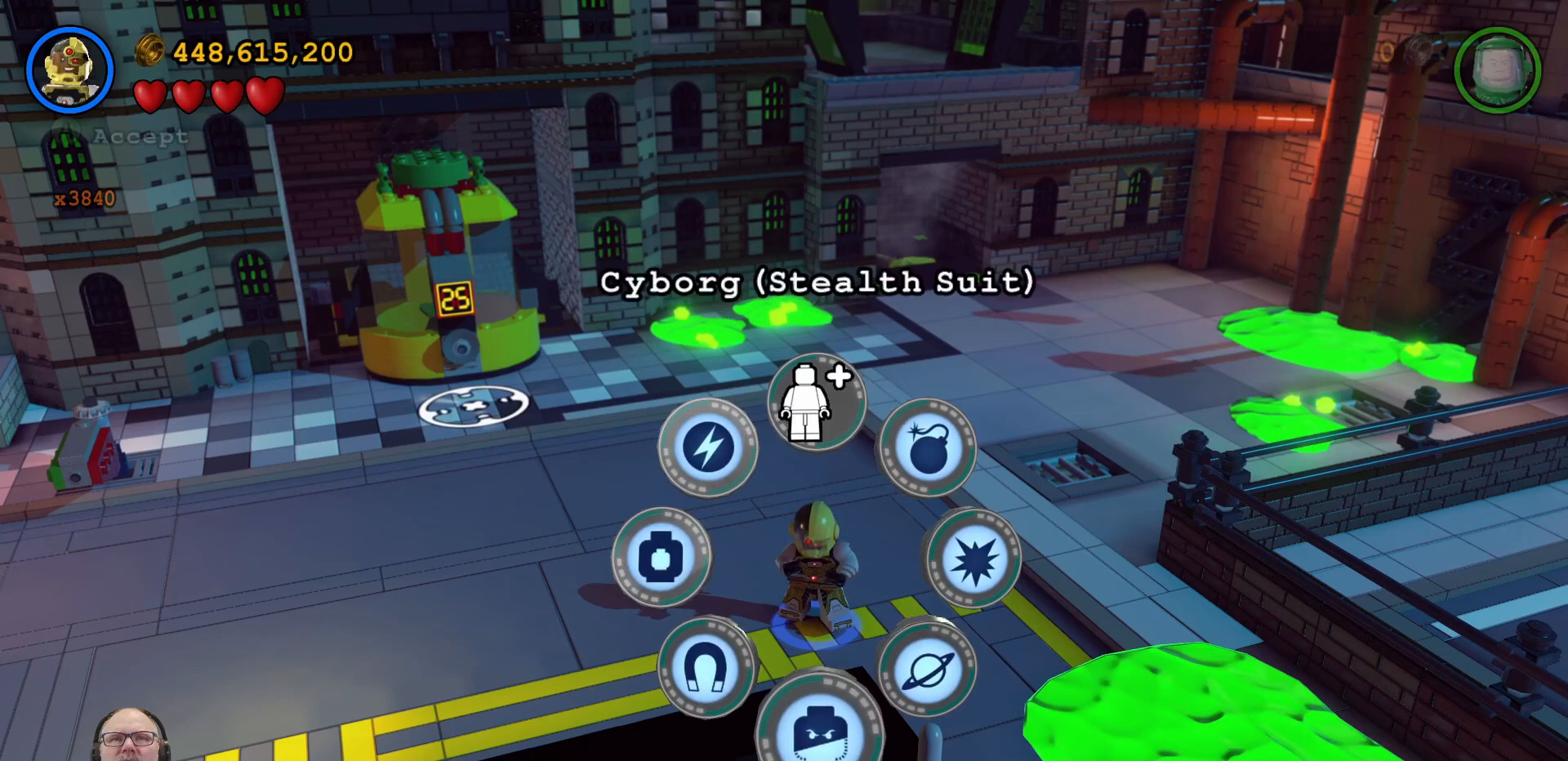
{"dt_ms": 500, "buttons": [], "left_stick": "center", "right_stick": "center", "events": [[200, "left_stick", "up"], [367, "left_stick", "center"]]}
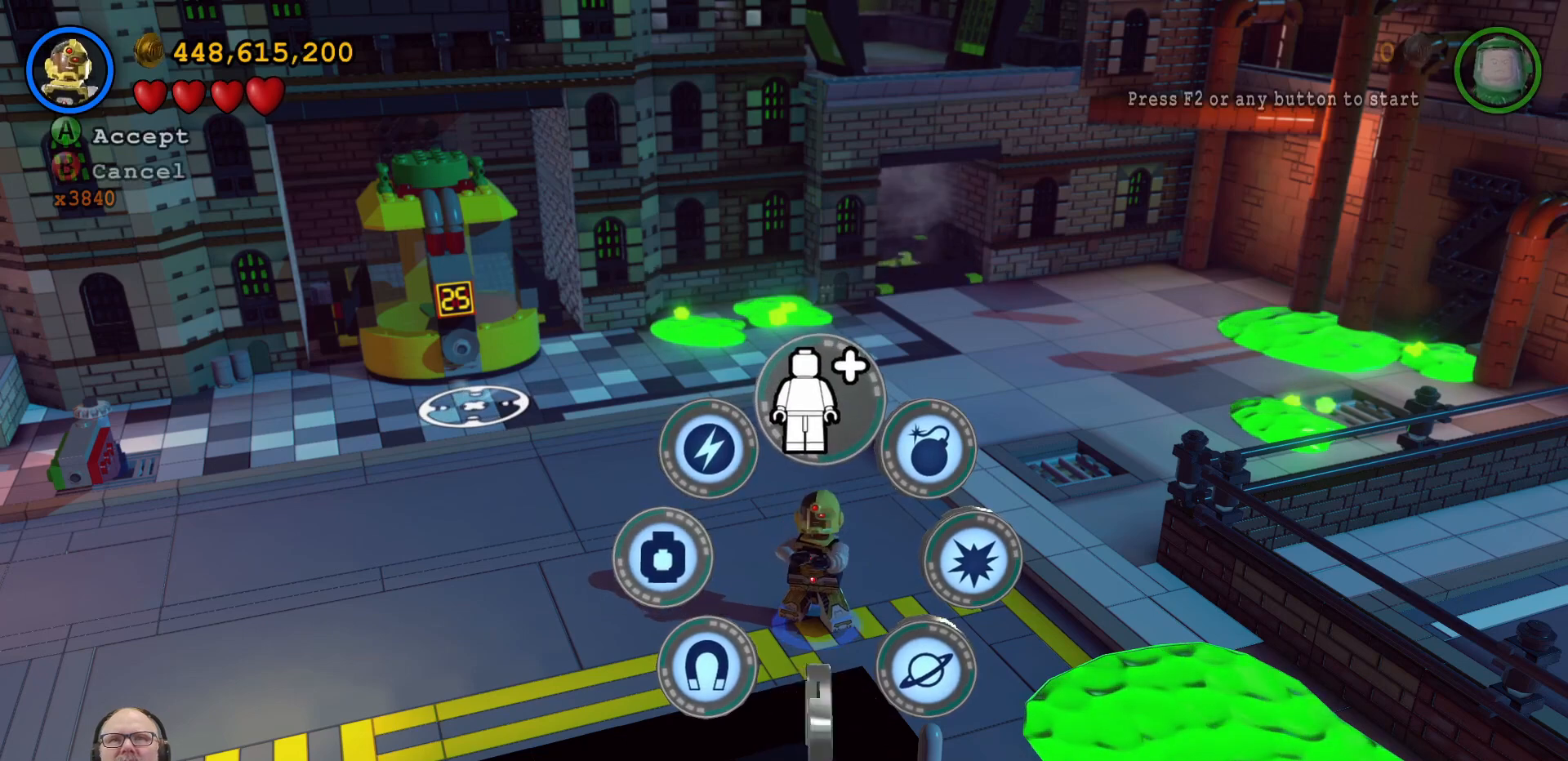
{"dt_ms": 500, "buttons": [], "left_stick": "center", "right_stick": "center", "events": []}
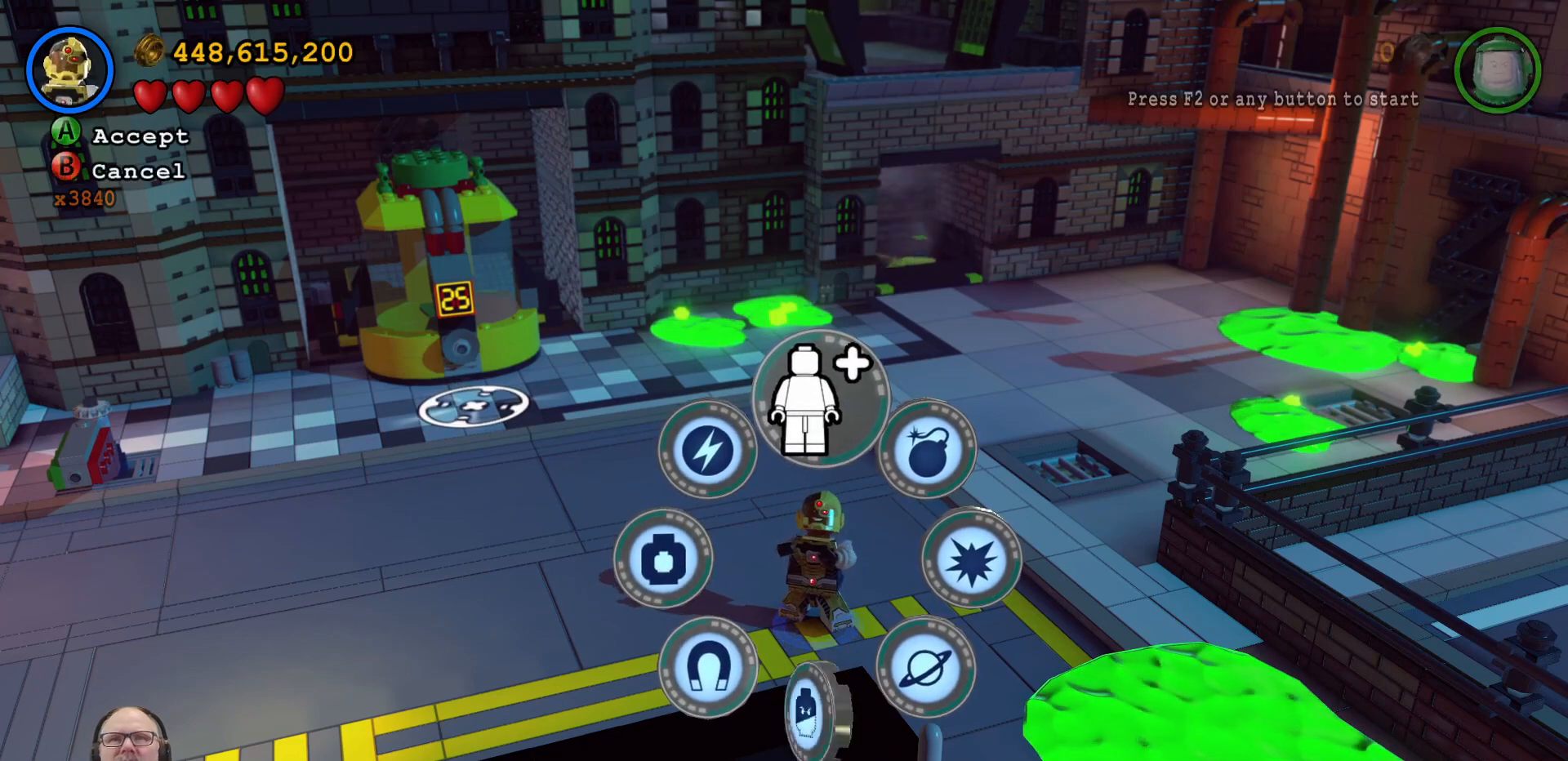
{"dt_ms": 500, "buttons": [], "left_stick": "center", "right_stick": "center", "events": []}
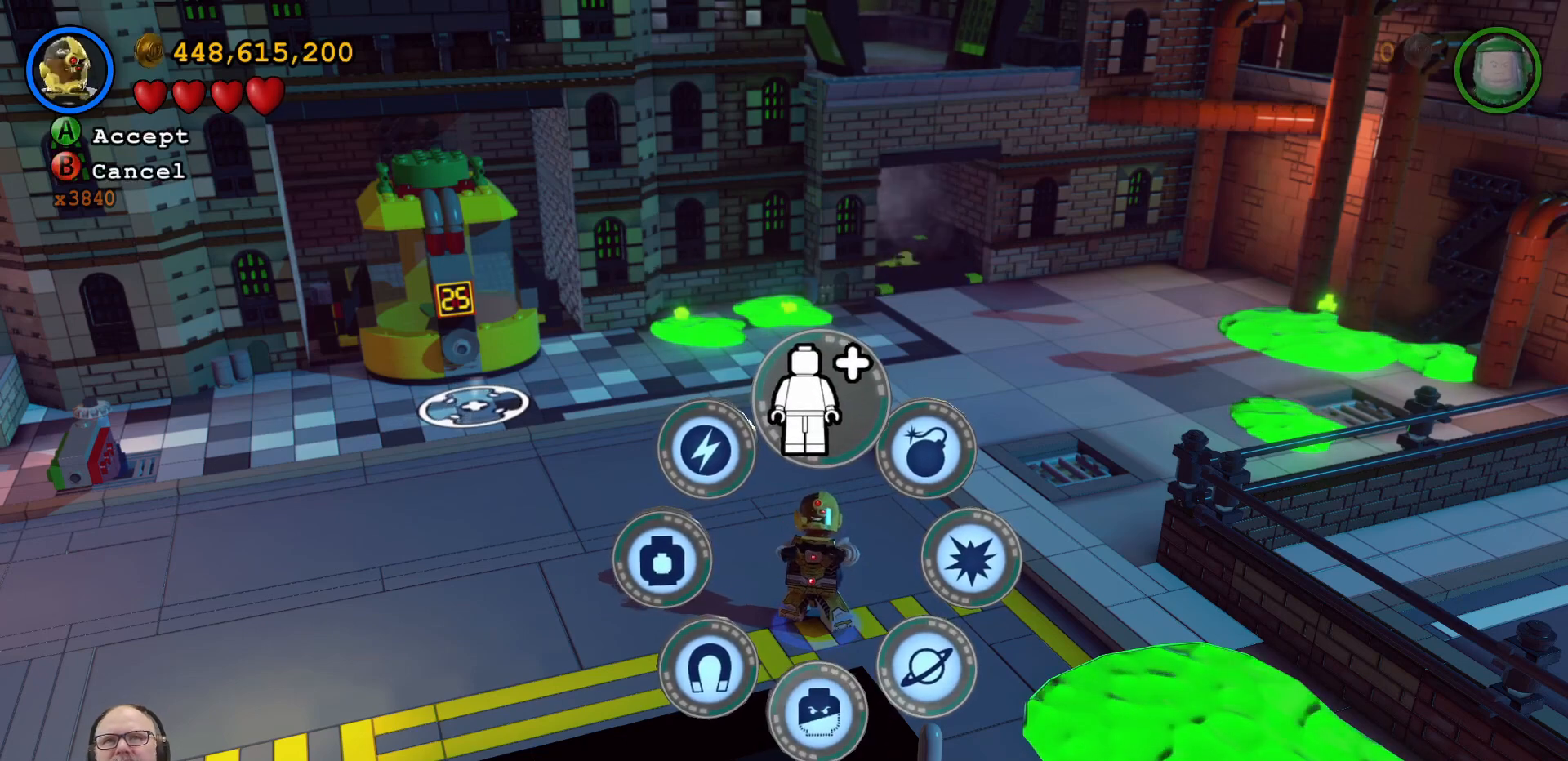
{"dt_ms": 500, "buttons": [], "left_stick": "center", "right_stick": "center", "events": []}
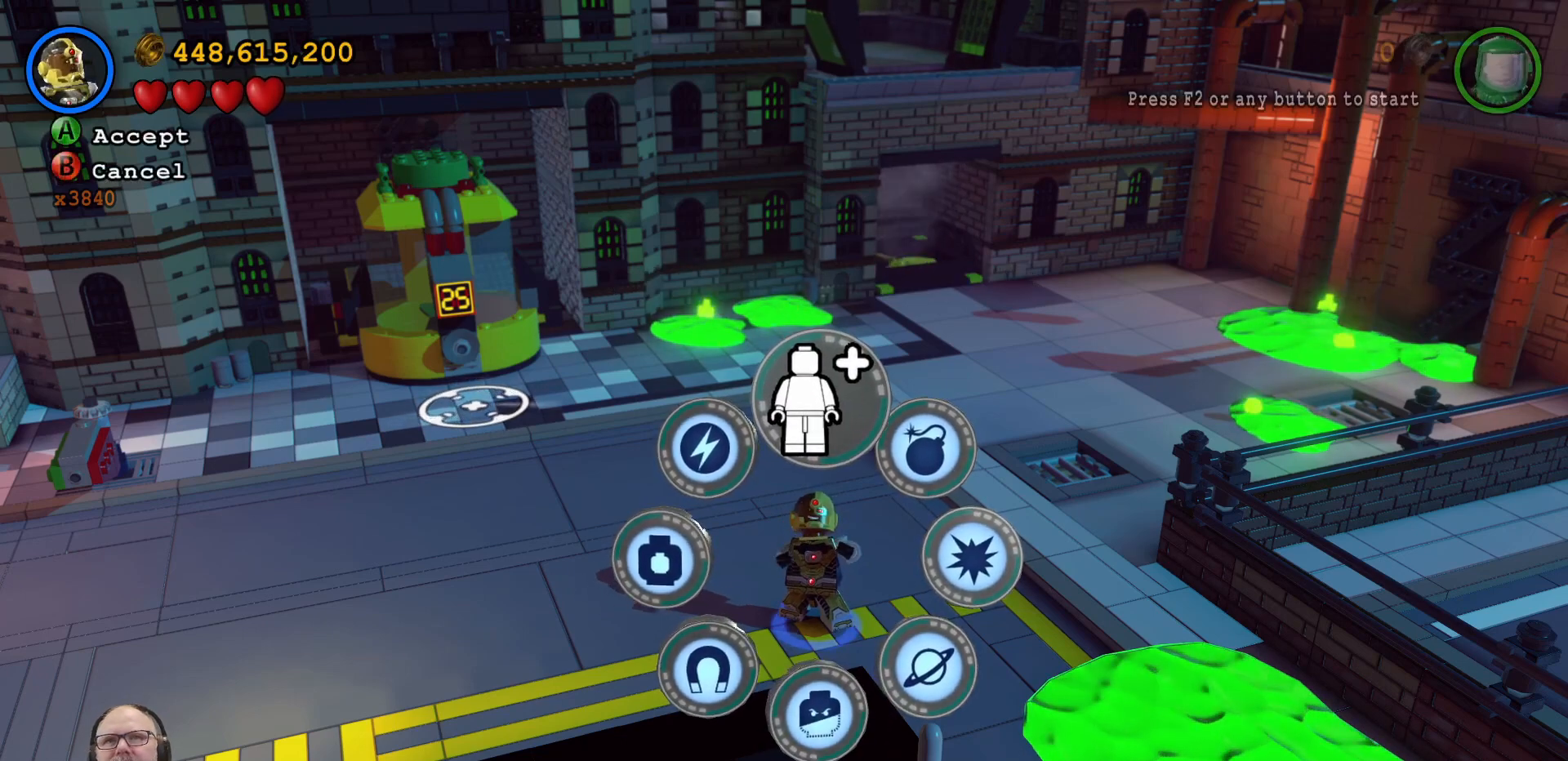
{"dt_ms": 500, "buttons": [], "left_stick": "center", "right_stick": "center", "events": []}
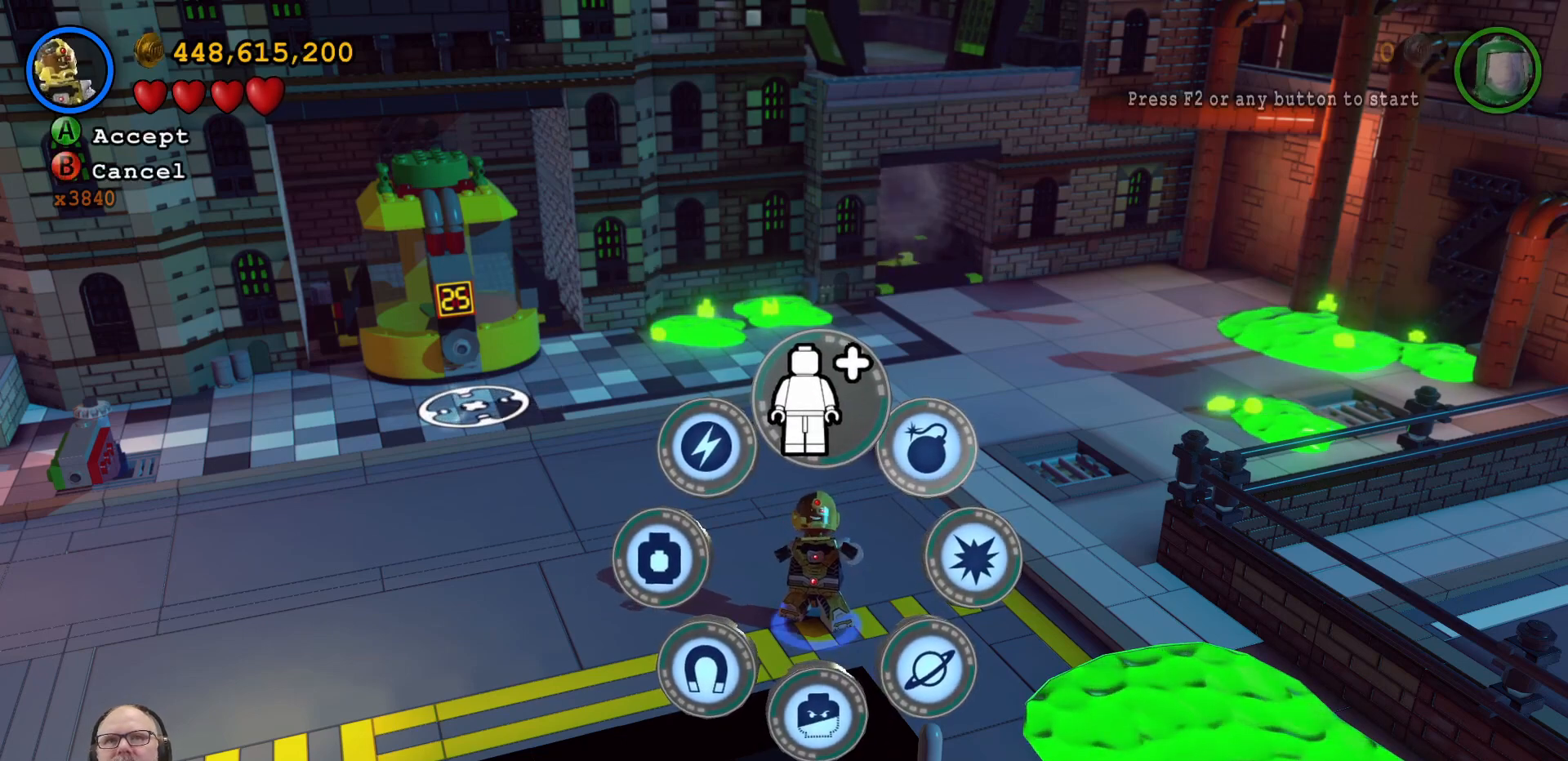
{"dt_ms": 500, "buttons": [], "left_stick": "center", "right_stick": "center", "events": []}
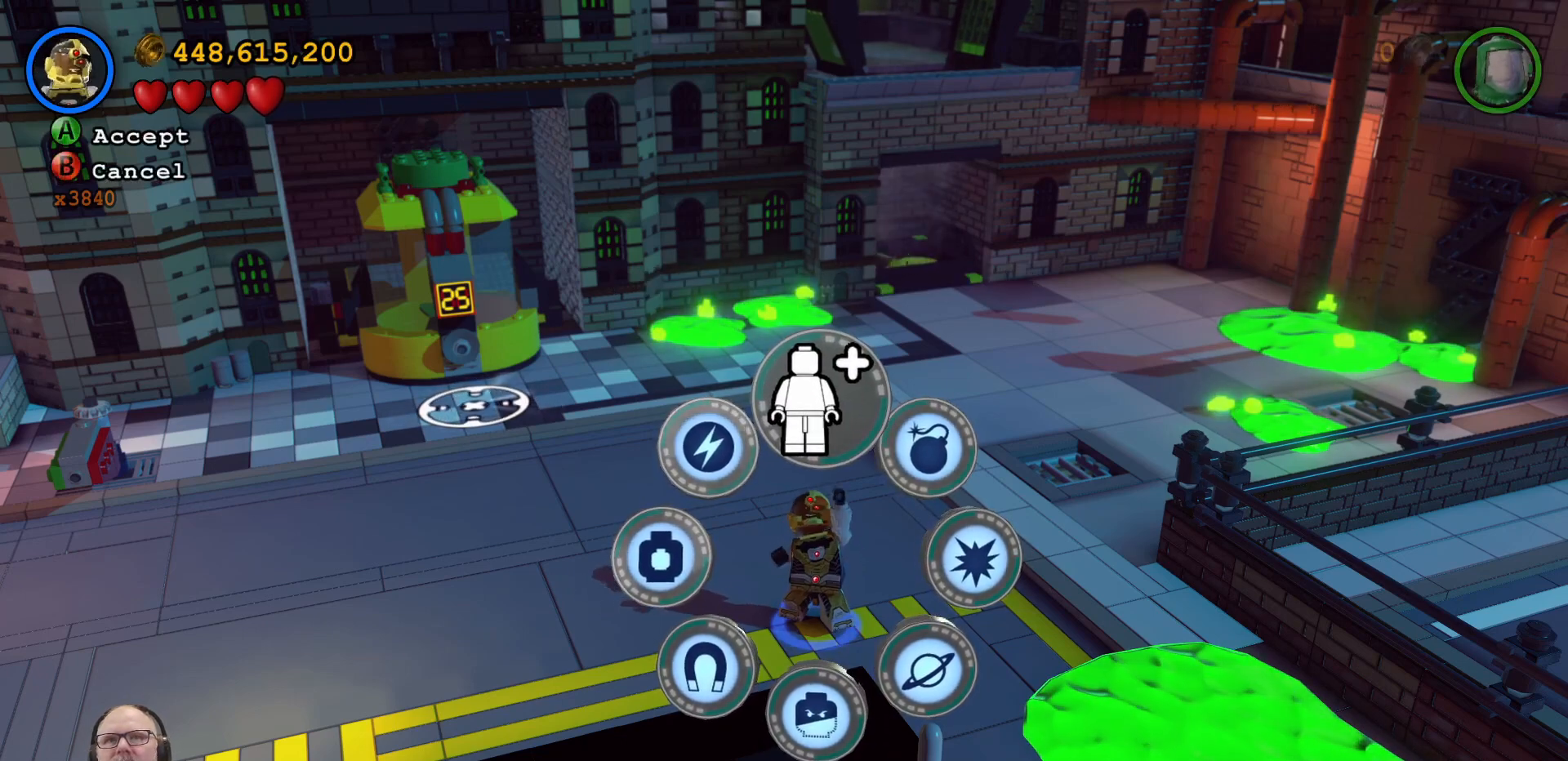
{"dt_ms": 500, "buttons": [], "left_stick": "center", "right_stick": "center", "events": []}
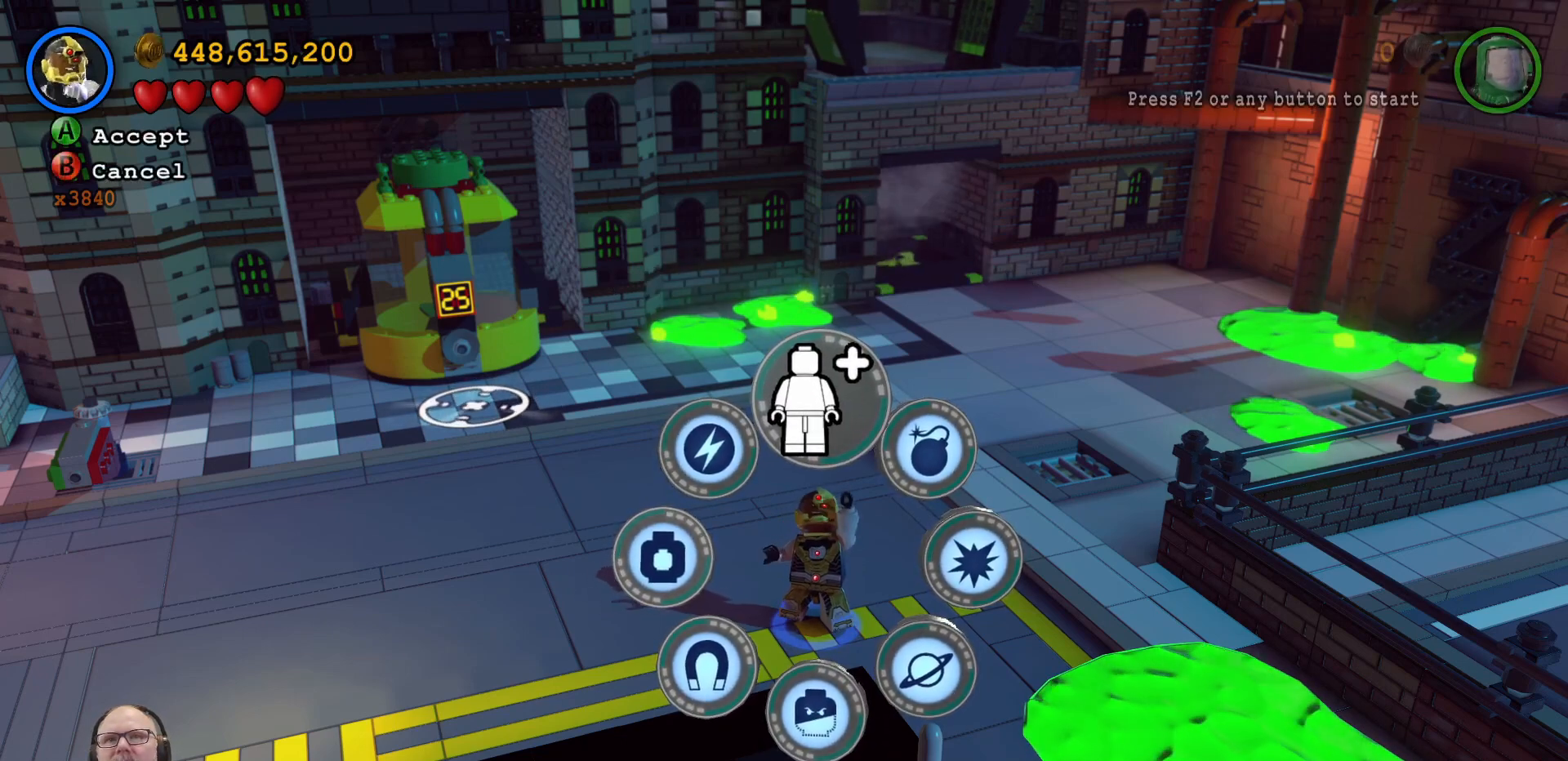
{"dt_ms": 500, "buttons": [], "left_stick": "center", "right_stick": "center", "events": []}
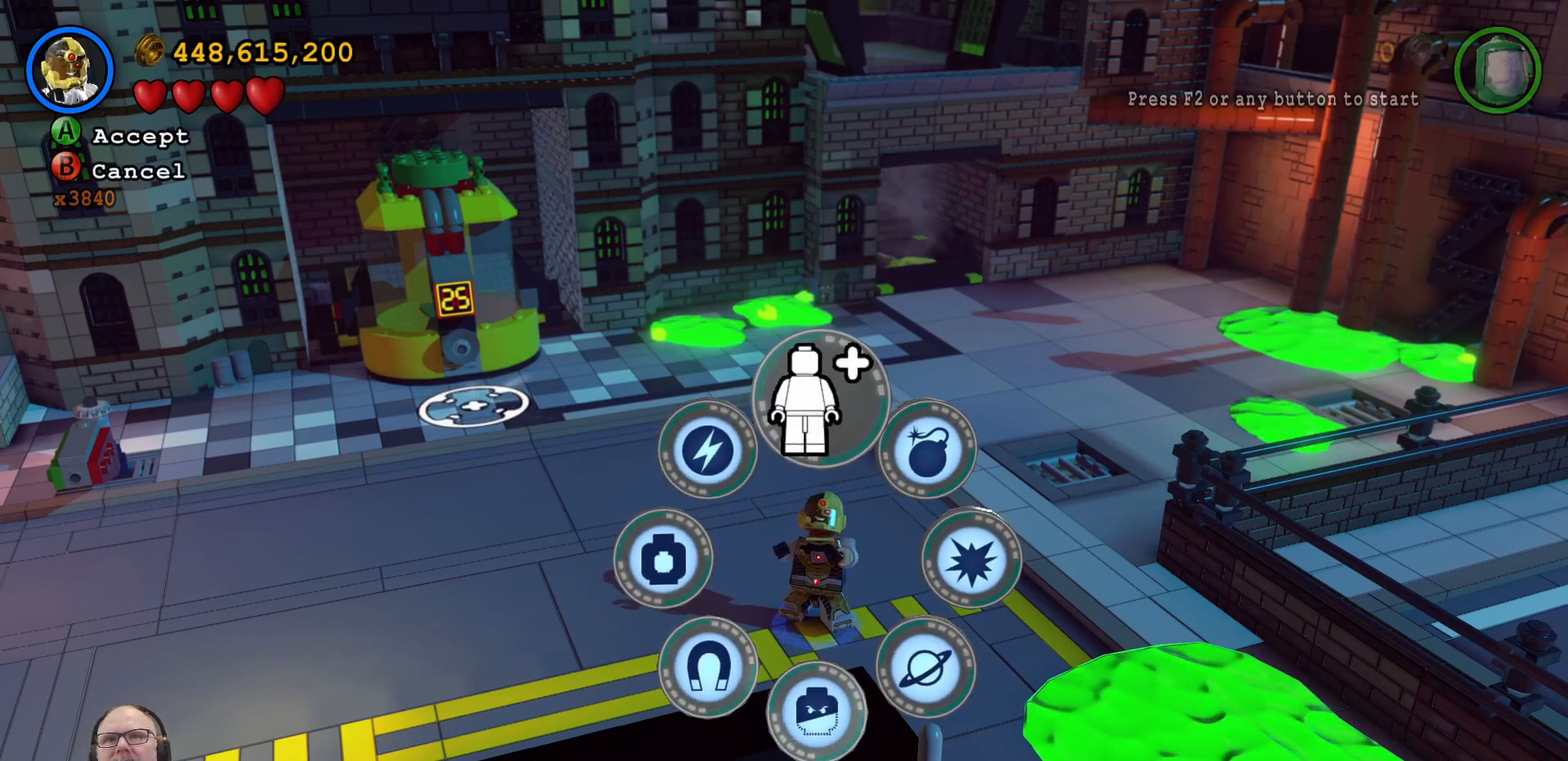
{"dt_ms": 500, "buttons": [], "left_stick": "center", "right_stick": "center", "events": []}
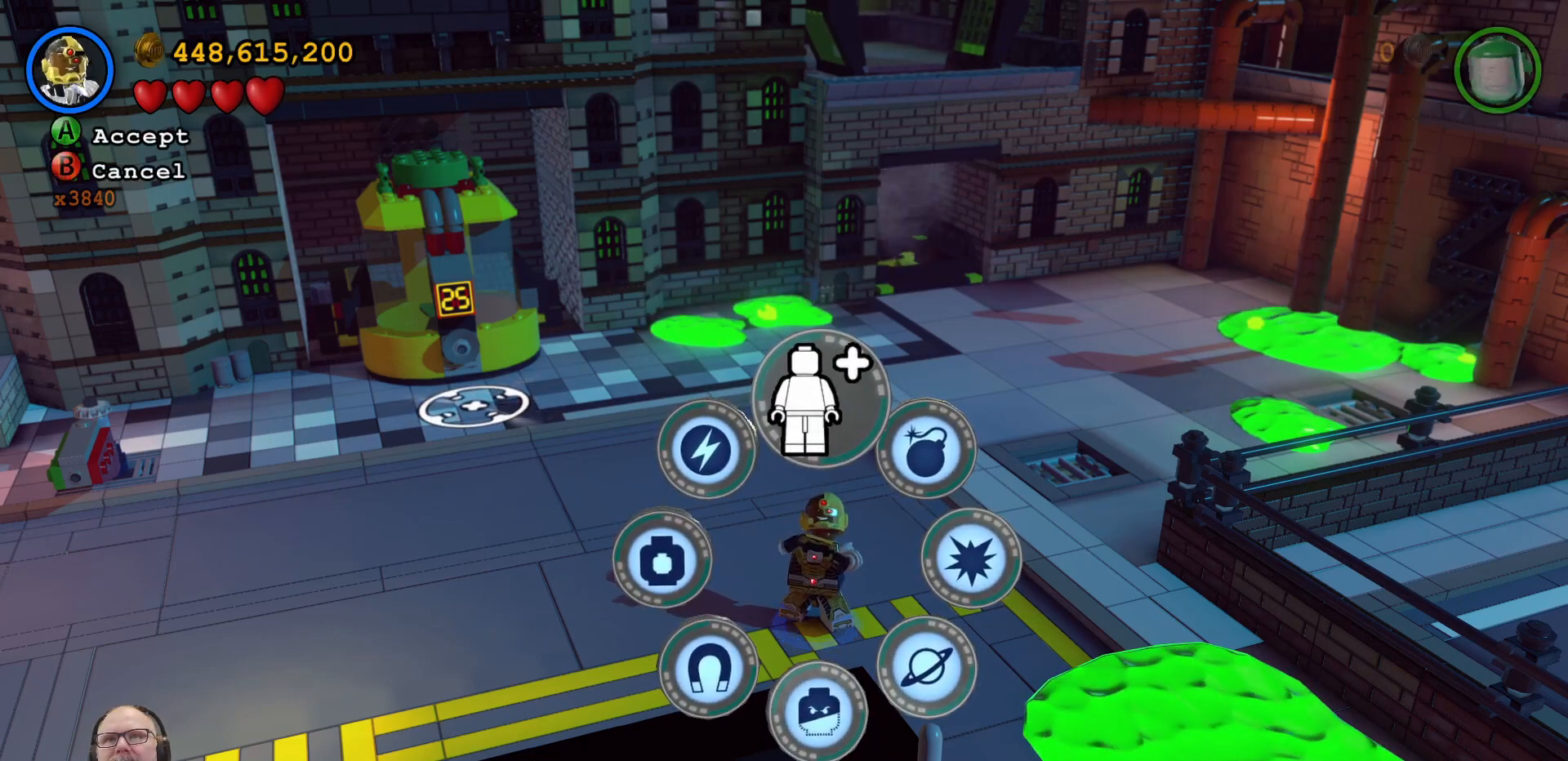
{"dt_ms": 500, "buttons": [], "left_stick": "center", "right_stick": "center", "events": []}
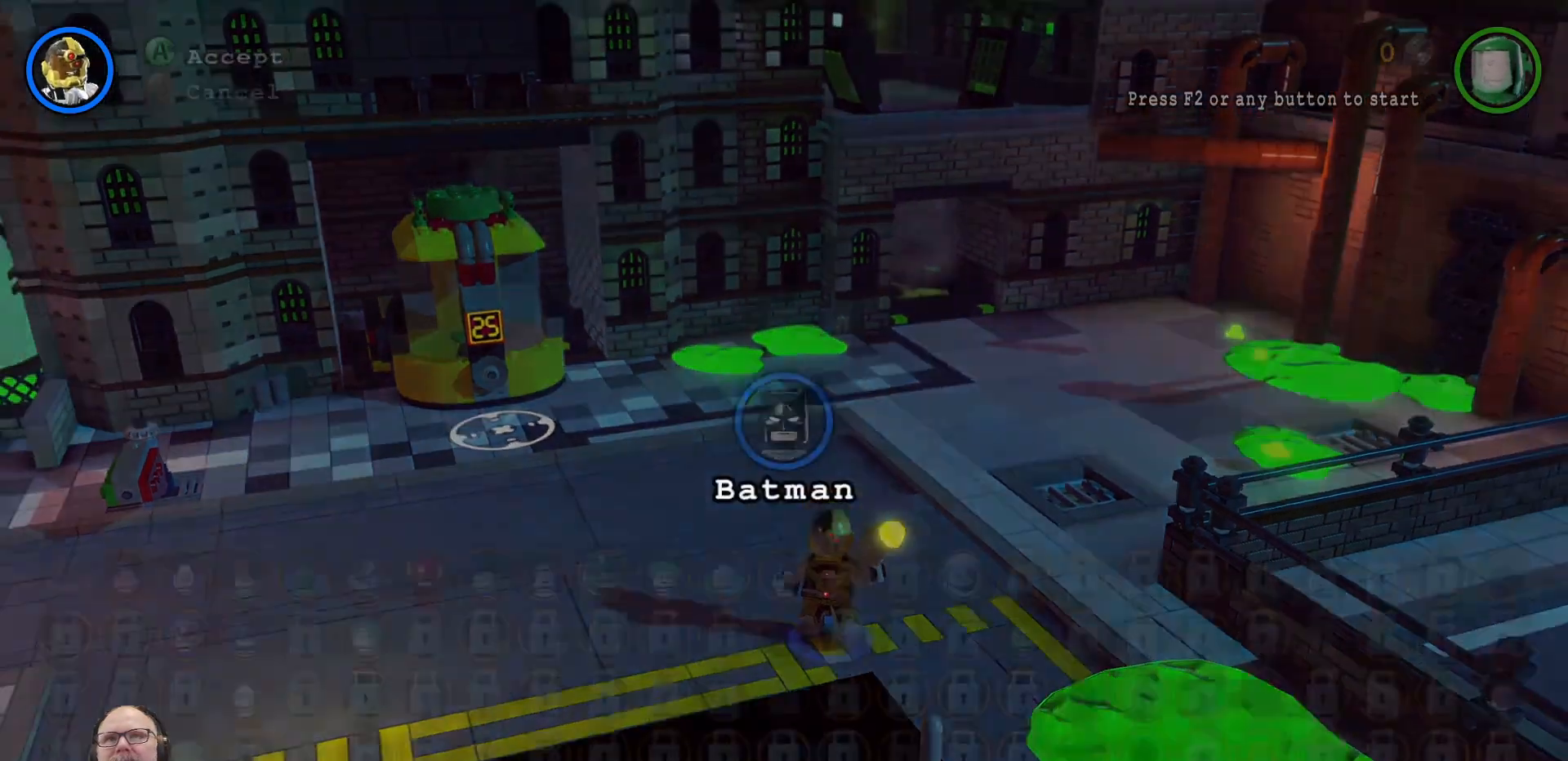
{"dt_ms": 500, "buttons": [], "left_stick": "center", "right_stick": "center", "events": []}
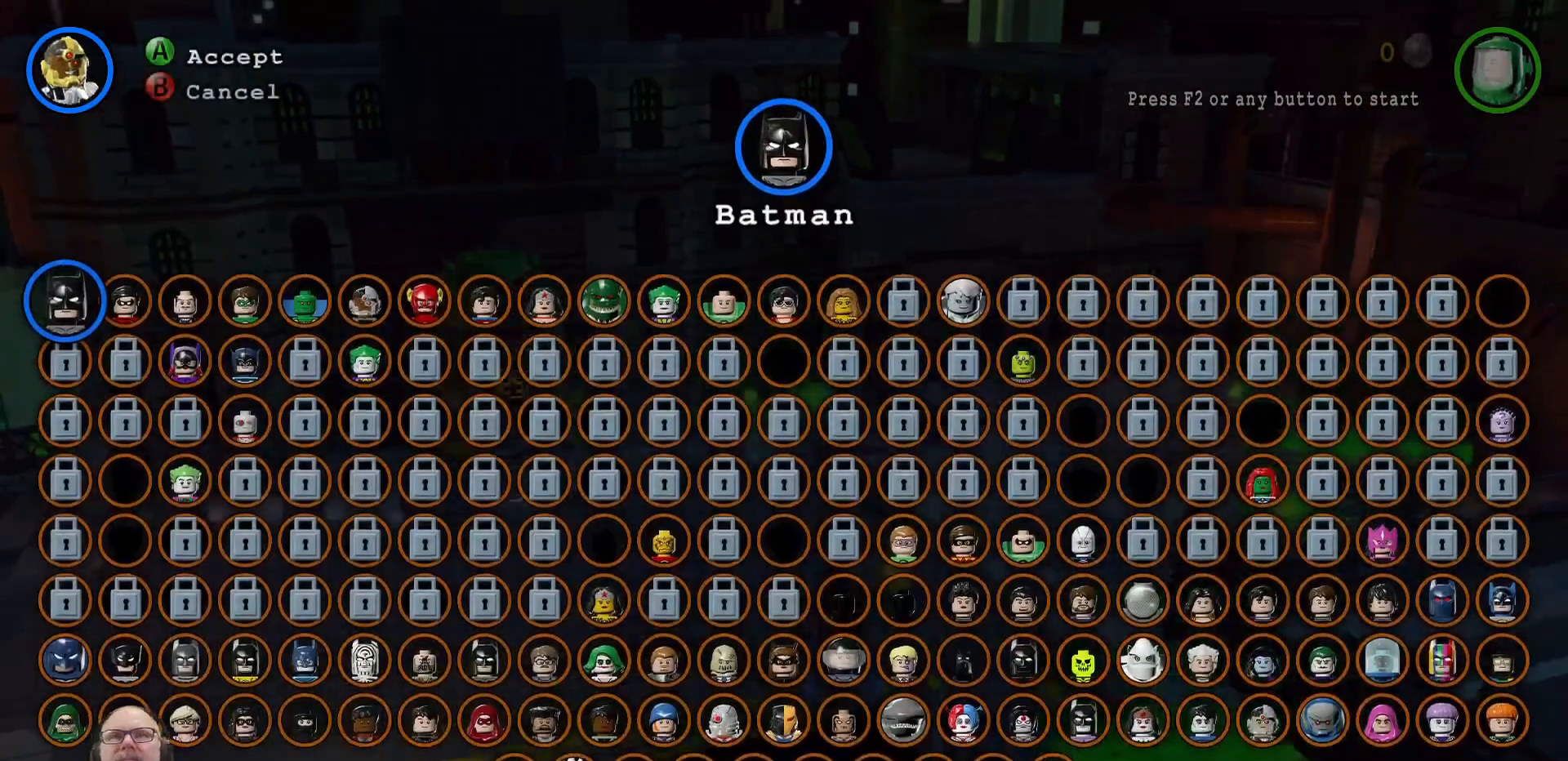
{"dt_ms": 500, "buttons": [], "left_stick": "right", "right_stick": "center", "events": [[467, "left_stick", "right"]]}
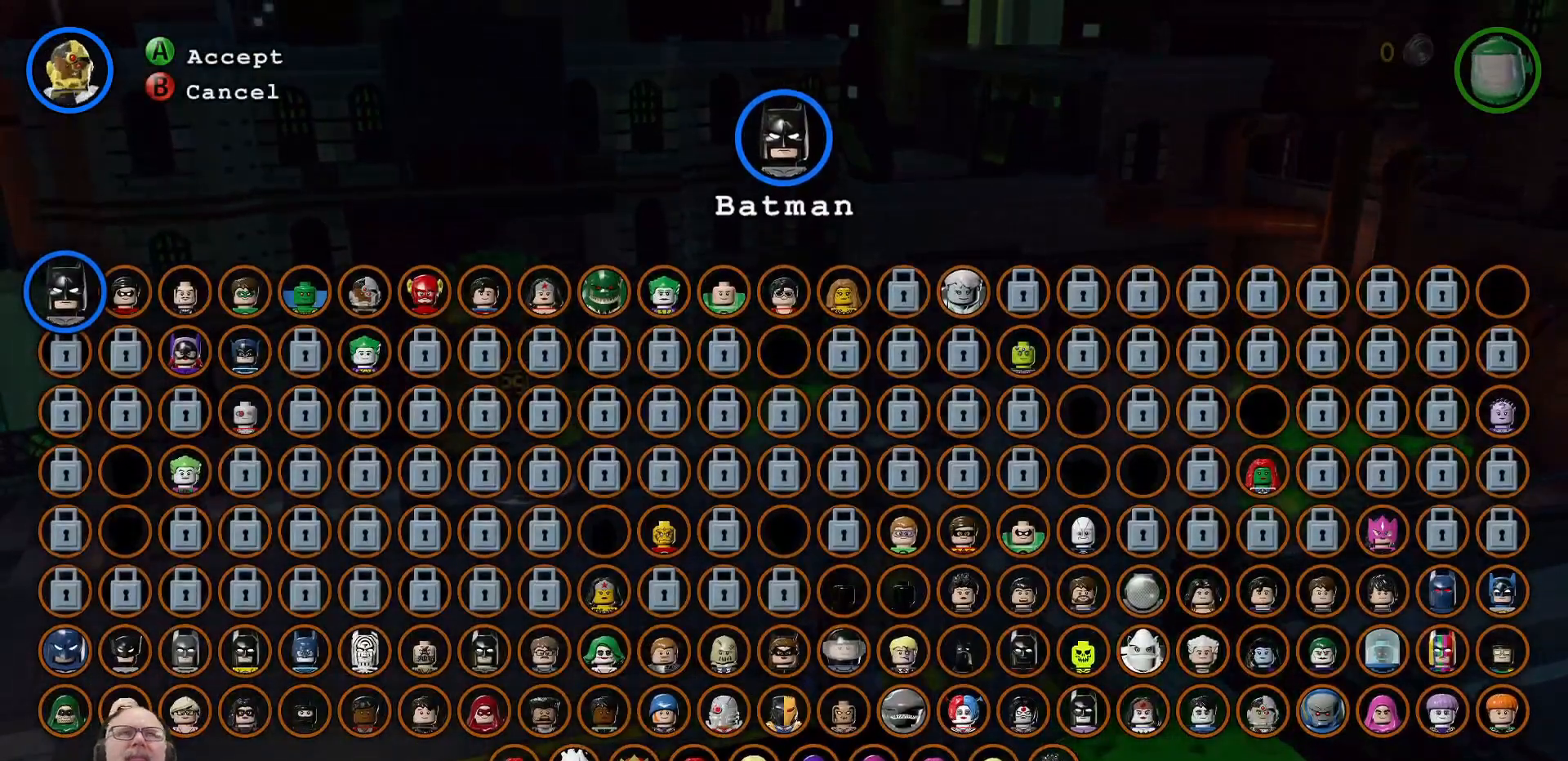
{"dt_ms": 500, "buttons": [], "left_stick": "center", "right_stick": "center", "events": [[167, "left_stick", "center"]]}
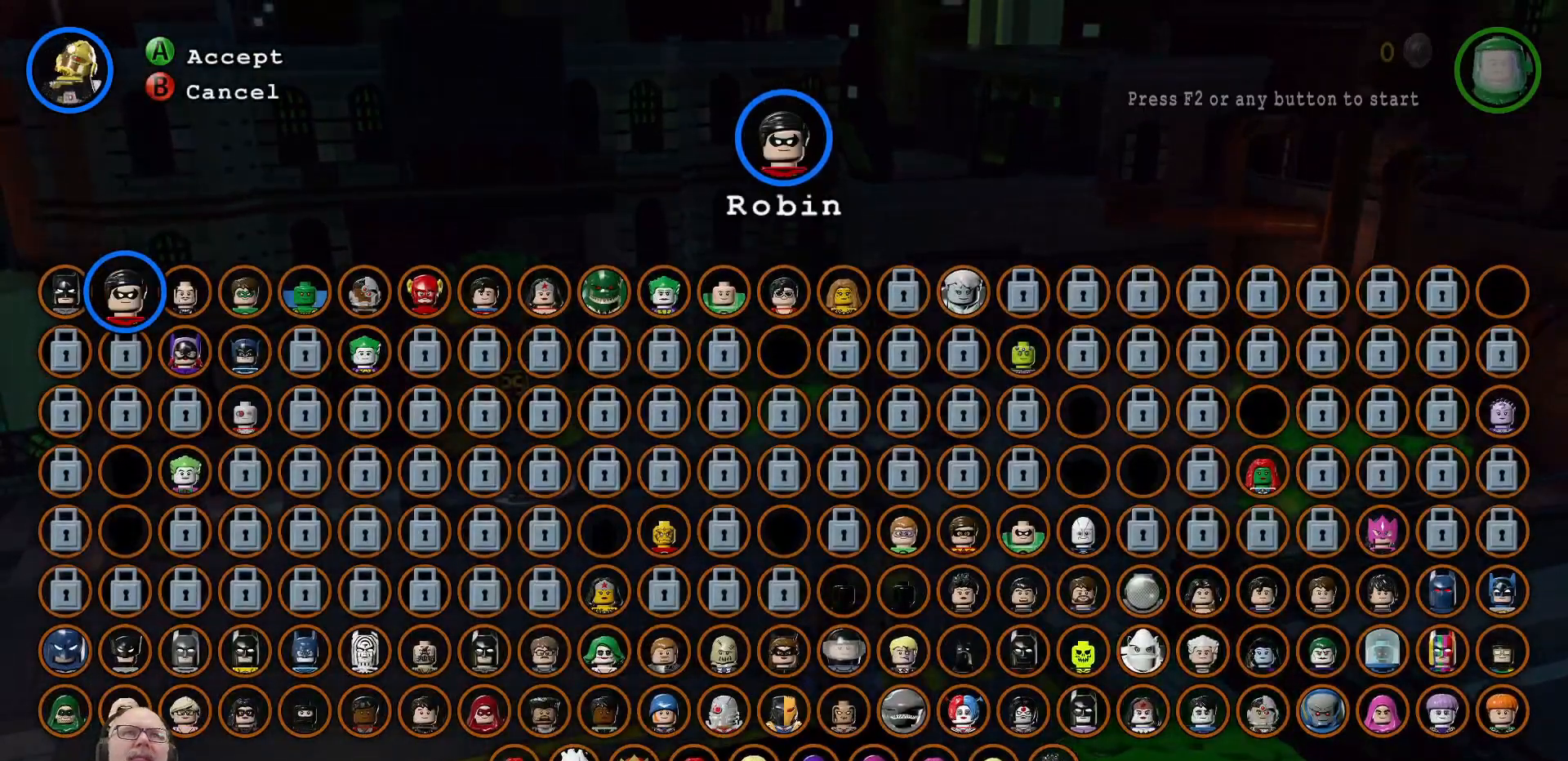
{"dt_ms": 500, "buttons": [], "left_stick": "center", "right_stick": "center", "events": [[200, "A", "down"], [267, "A", "up"]]}
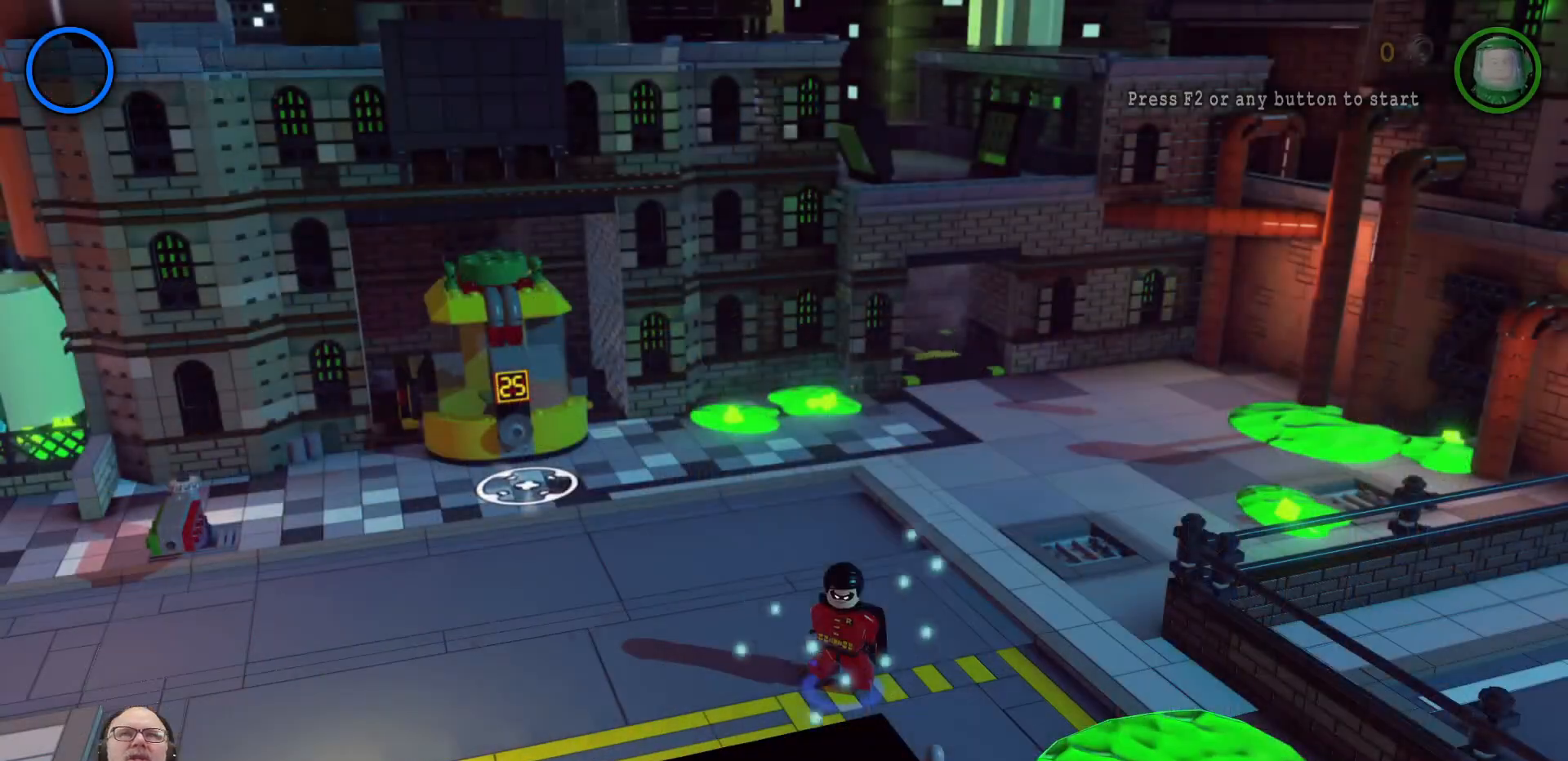
{"dt_ms": 500, "buttons": [], "left_stick": "center", "right_stick": "center", "events": []}
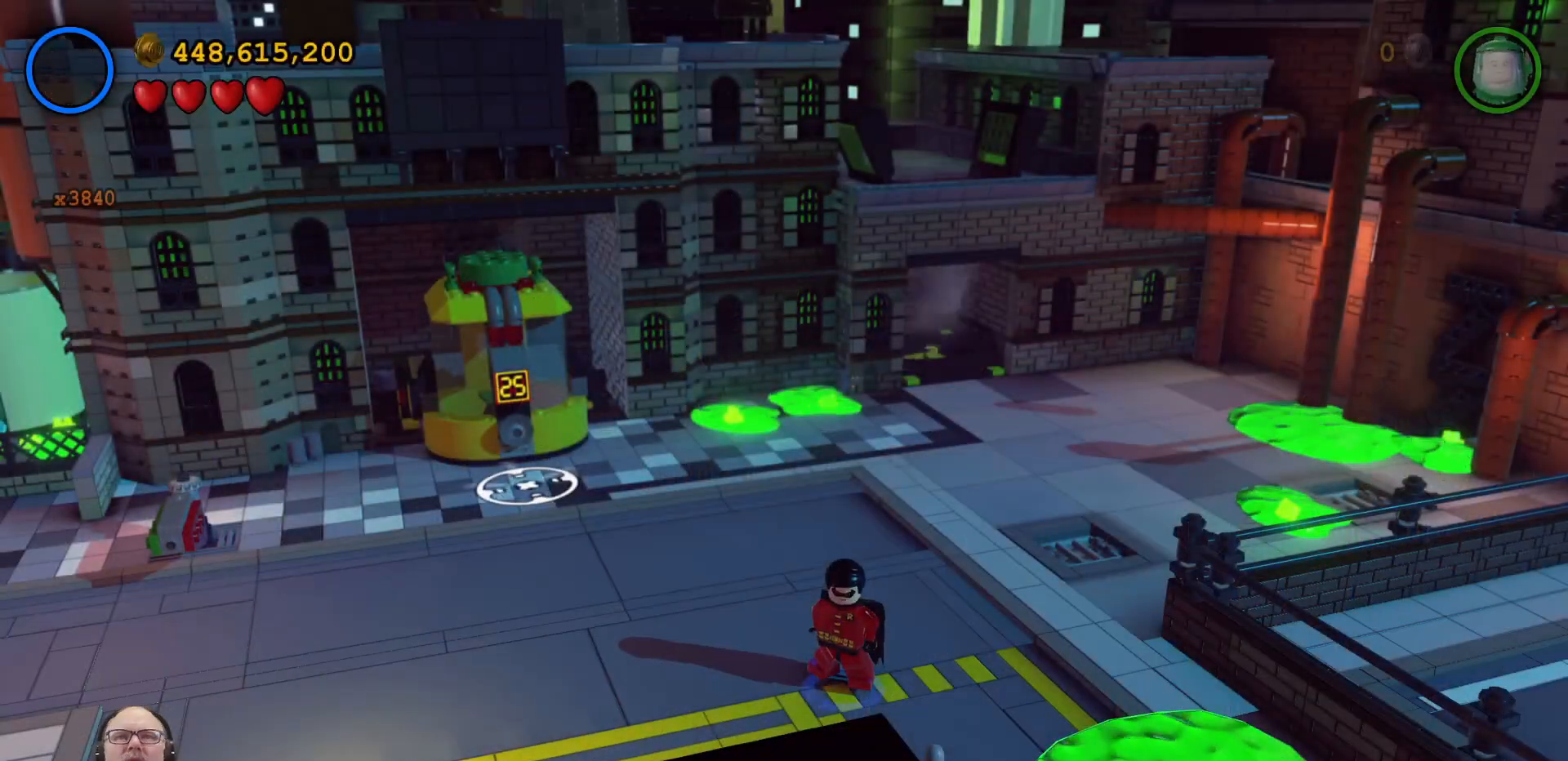
{"dt_ms": 1000, "buttons": [], "left_stick": "center", "right_stick": "center", "events": [[300, "X", "down"], [400, "L1", "down"], [400, "L2", "down"], [433, "X", "up"], [467, "L1", "up"], [467, "L2", "up"]]}
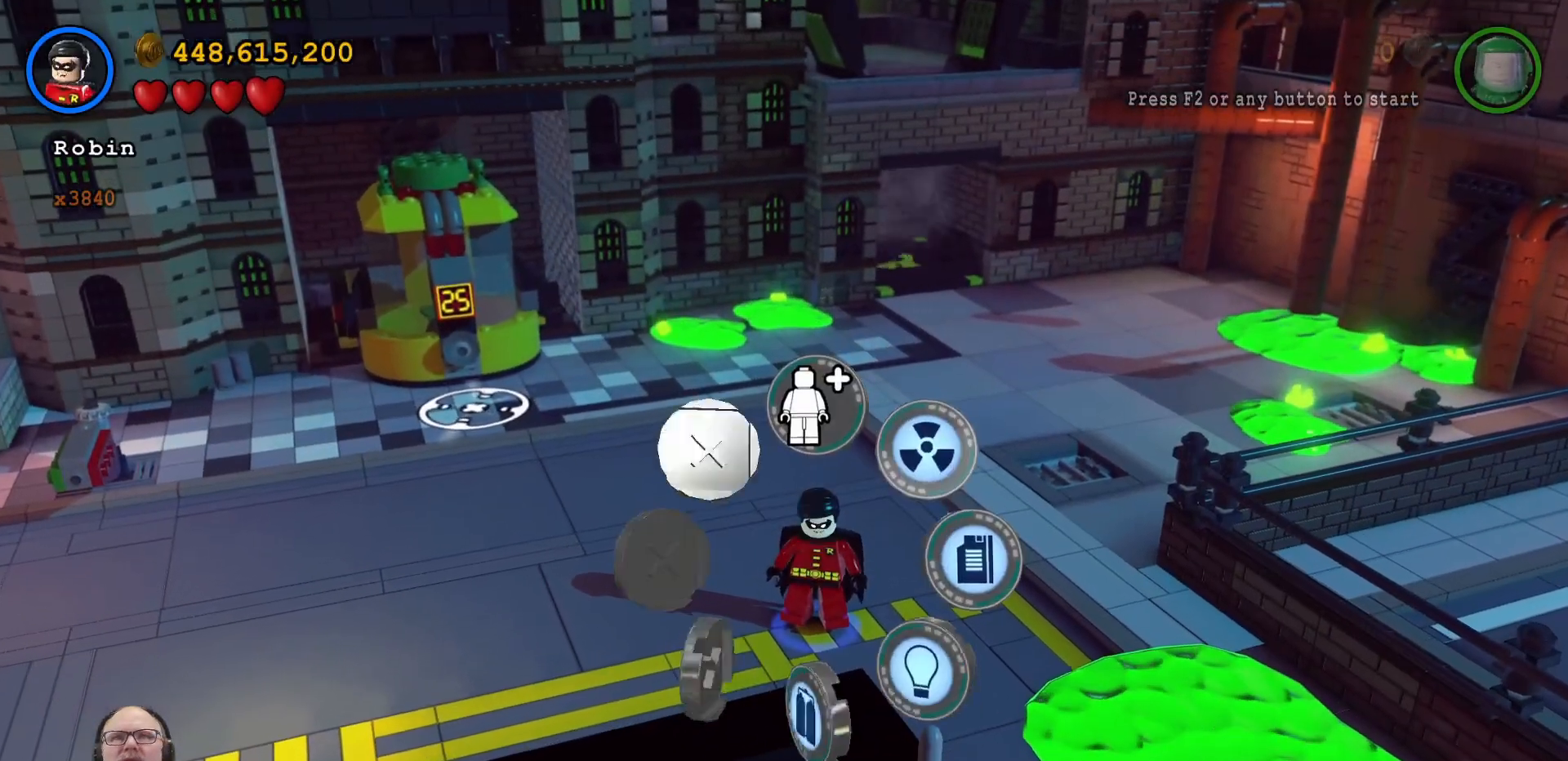
{"dt_ms": 500, "buttons": [], "left_stick": "center", "right_stick": "center", "events": []}